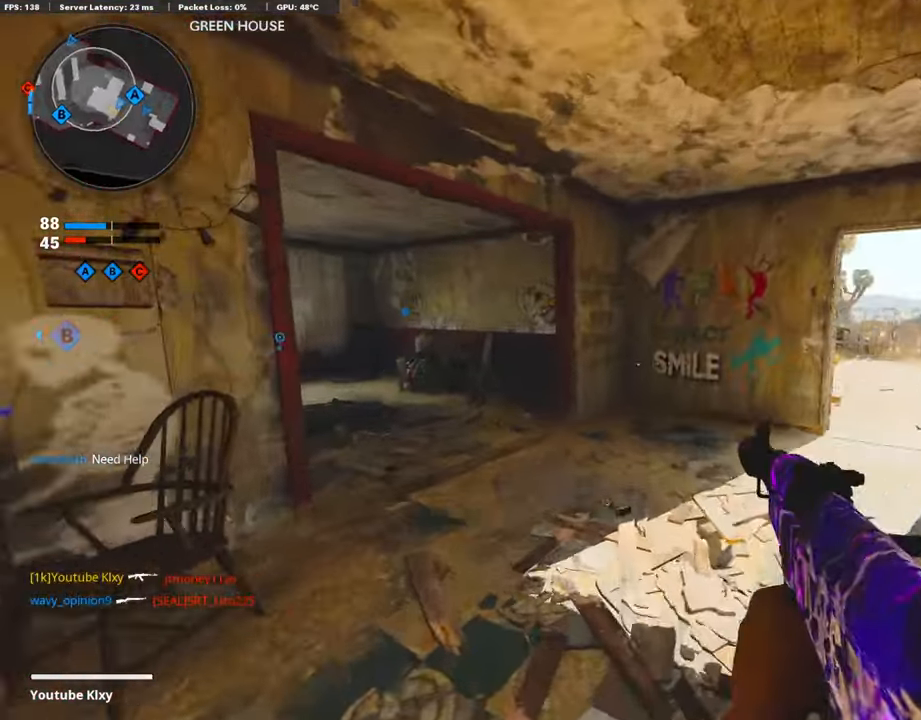
Gameplay with a controller (PlayStation layout); each line is a JSON object with the inputs held at the frame after it. "events" lists button and stick changes between this image and that frame as [ms after this image, input, new state], when the widget could be followed in between.
{"buttons": [], "left_stick": "up", "right_stick": "center", "events": [[84, "L3", "up"], [84, "left_stick", "up"], [404, "right_stick", "left"], [471, "right_stick", "center"]]}
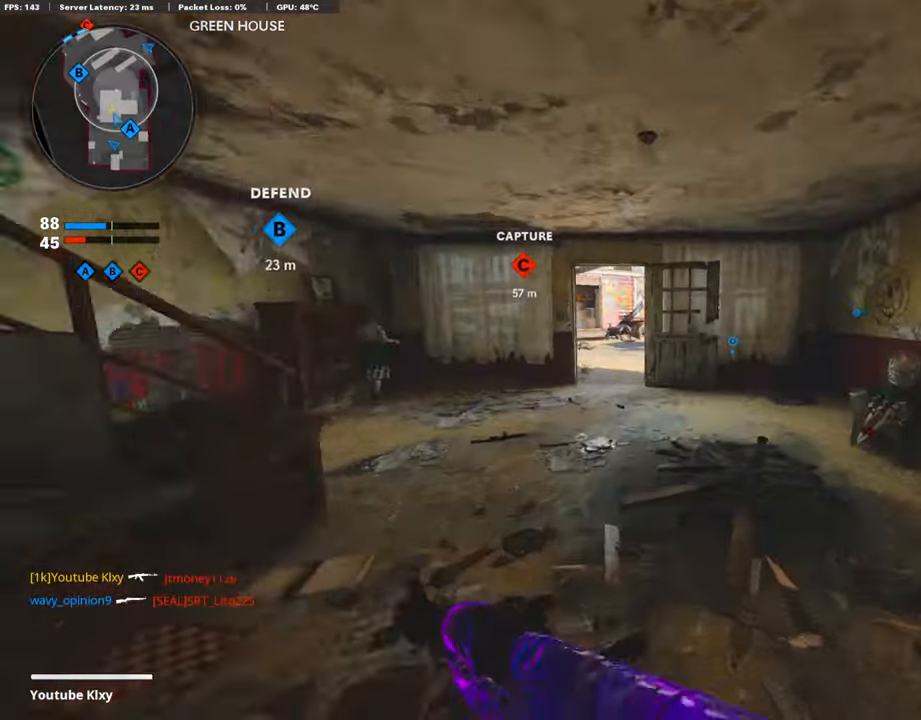
{"buttons": [], "left_stick": "up", "right_stick": "center", "events": []}
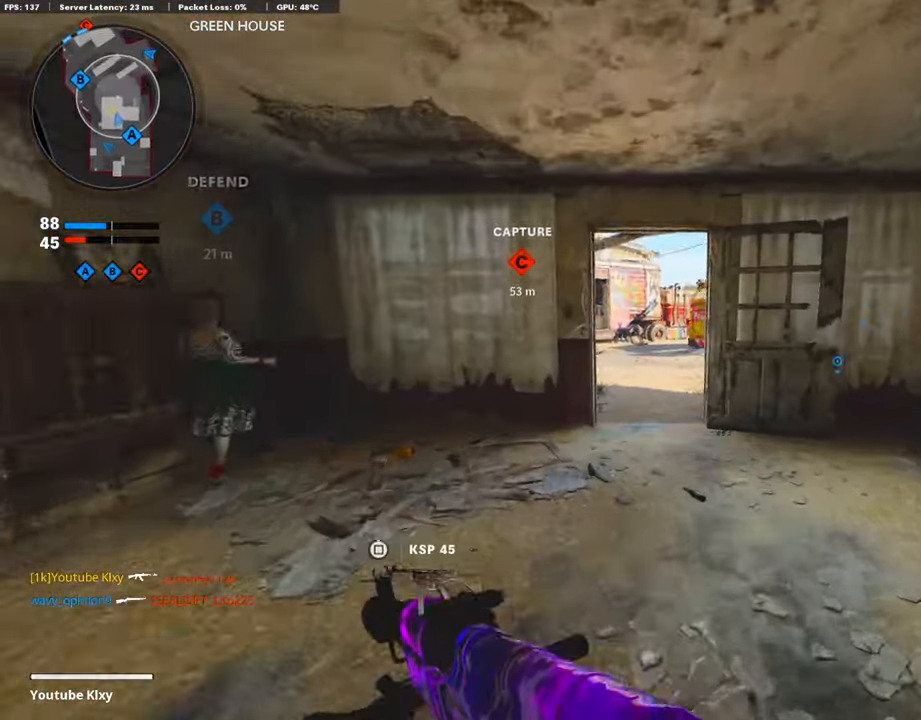
{"buttons": [], "left_stick": "up", "right_stick": "right", "events": [[17, "R3", "down"], [17, "right_stick", "right"], [235, "R3", "up"], [235, "right_stick", "center"], [336, "right_stick", "right"]]}
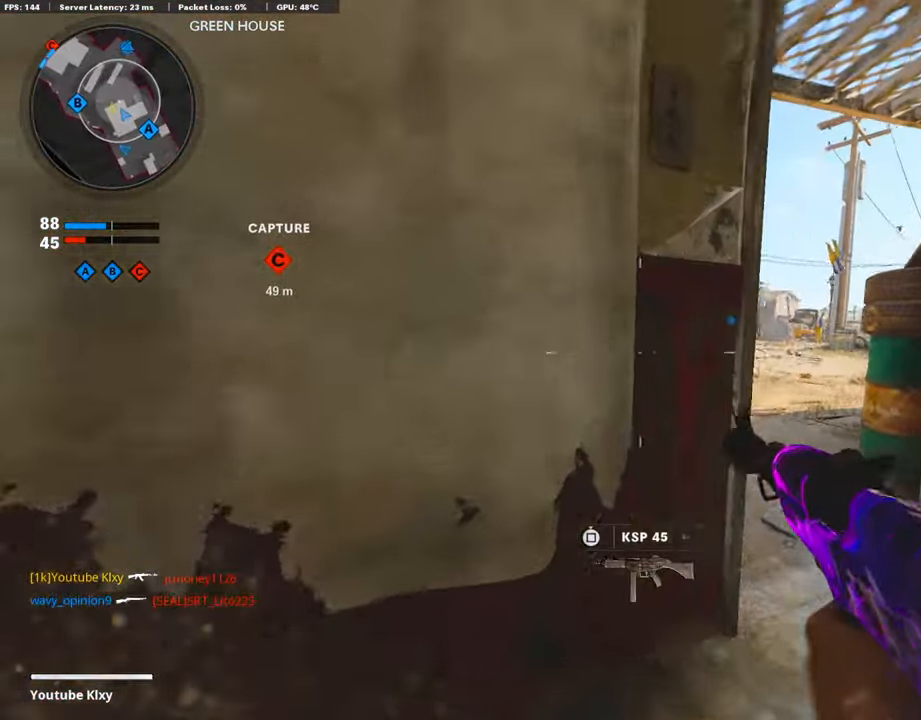
{"buttons": [], "left_stick": "up", "right_stick": "left", "events": [[33, "L2", "down"], [33, "left_stick", "up-right"], [33, "right_stick", "center"], [151, "L2", "up"], [303, "L3", "down"], [303, "right_stick", "left"], [336, "left_stick", "up"], [505, "L3", "up"]]}
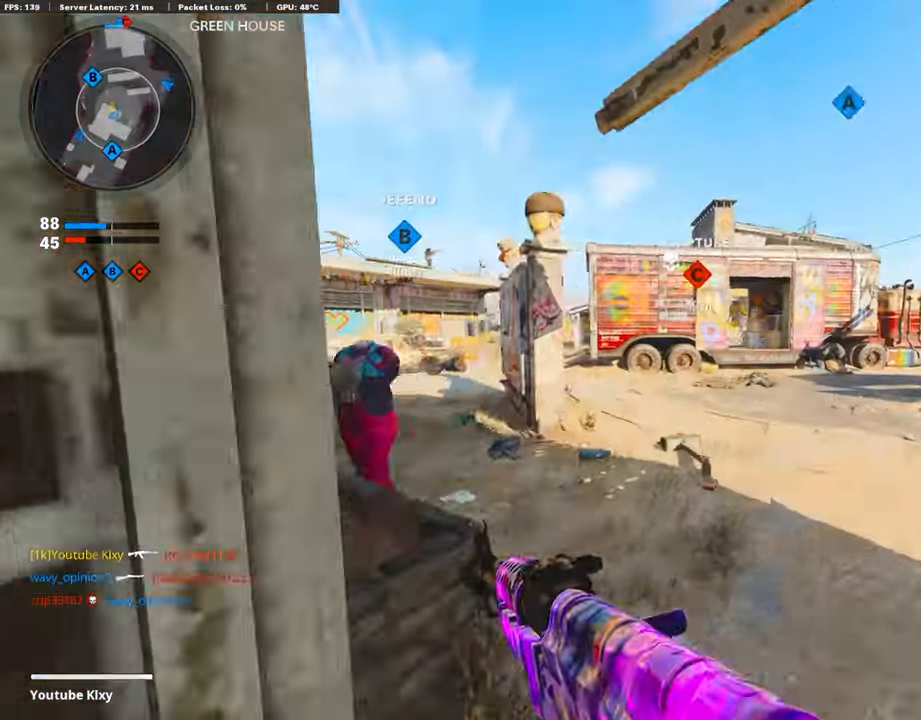
{"buttons": [], "left_stick": "up-right", "right_stick": "center", "events": [[33, "right_stick", "center"], [437, "left_stick", "up-right"]]}
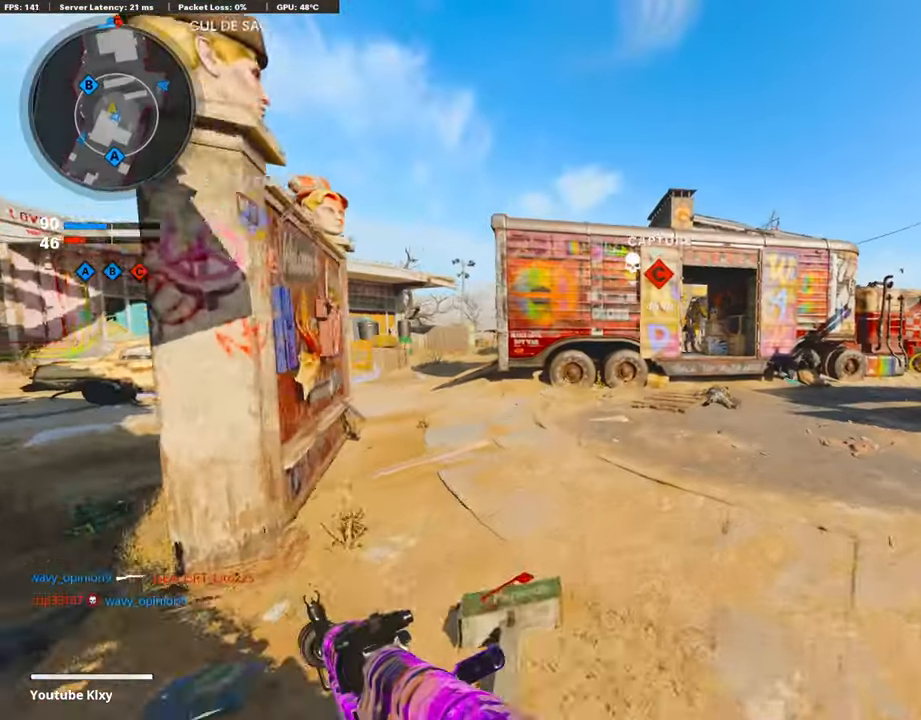
{"buttons": ["L1", "R1"], "left_stick": "right", "right_stick": "up-left", "events": [[151, "L1", "down"], [151, "right_stick", "right"], [319, "left_stick", "right"], [319, "right_stick", "up"], [487, "R1", "down"], [487, "right_stick", "up-left"]]}
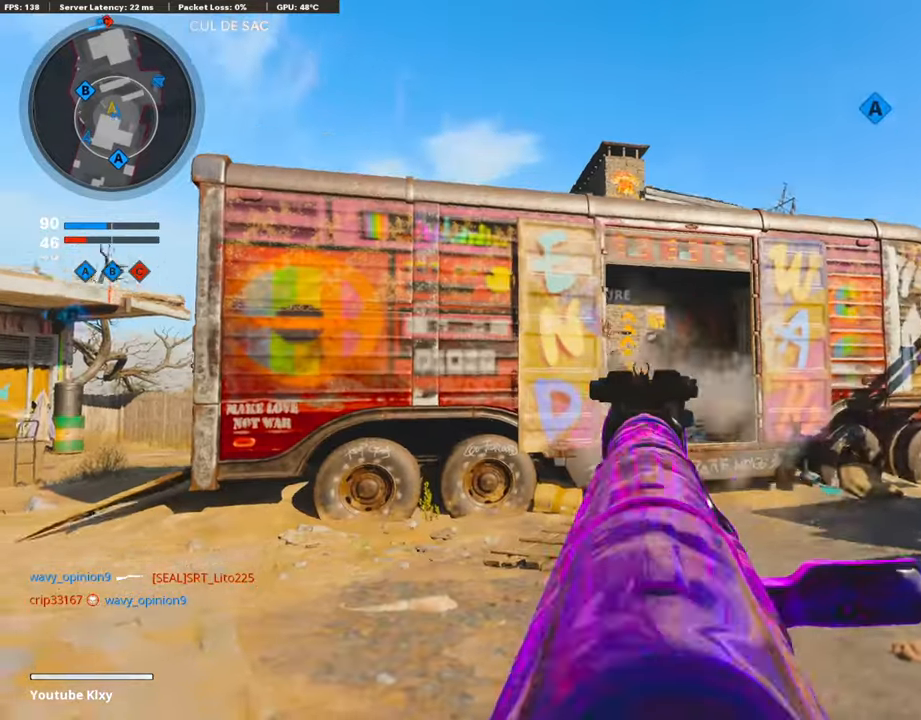
{"buttons": ["L1", "R1"], "left_stick": "center", "right_stick": "up-left", "events": [[135, "R3", "down"], [135, "left_stick", "center"], [135, "right_stick", "center"], [387, "R3", "up"], [387, "right_stick", "up-left"]]}
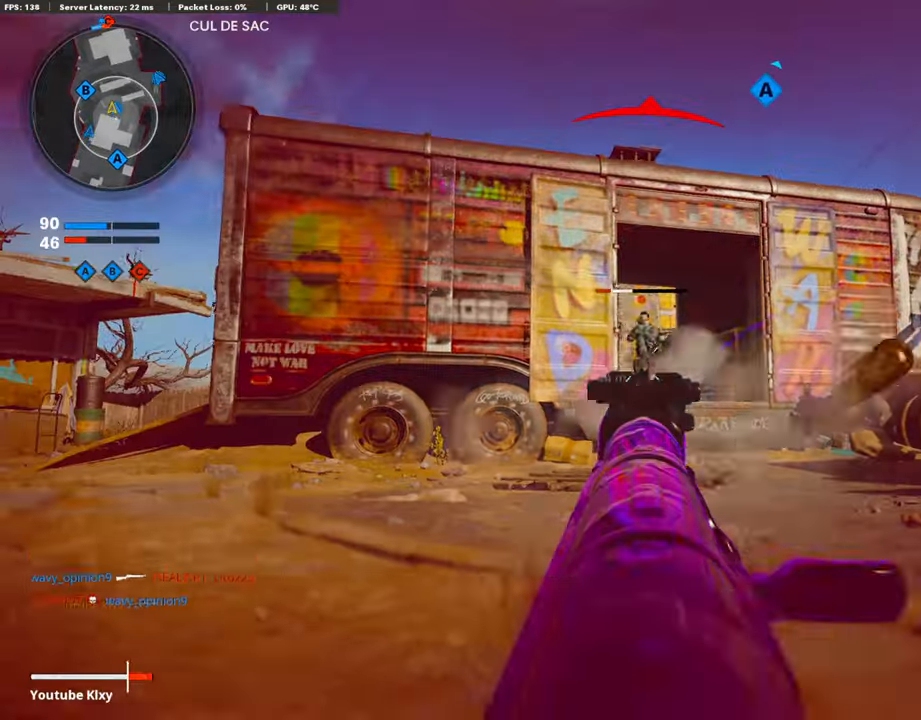
{"buttons": [], "left_stick": "up", "right_stick": "center", "events": [[34, "right_stick", "center"], [135, "right_stick", "up-right"], [337, "right_stick", "up"], [455, "L1", "up"], [455, "R1", "up"], [455, "left_stick", "up"], [472, "right_stick", "center"]]}
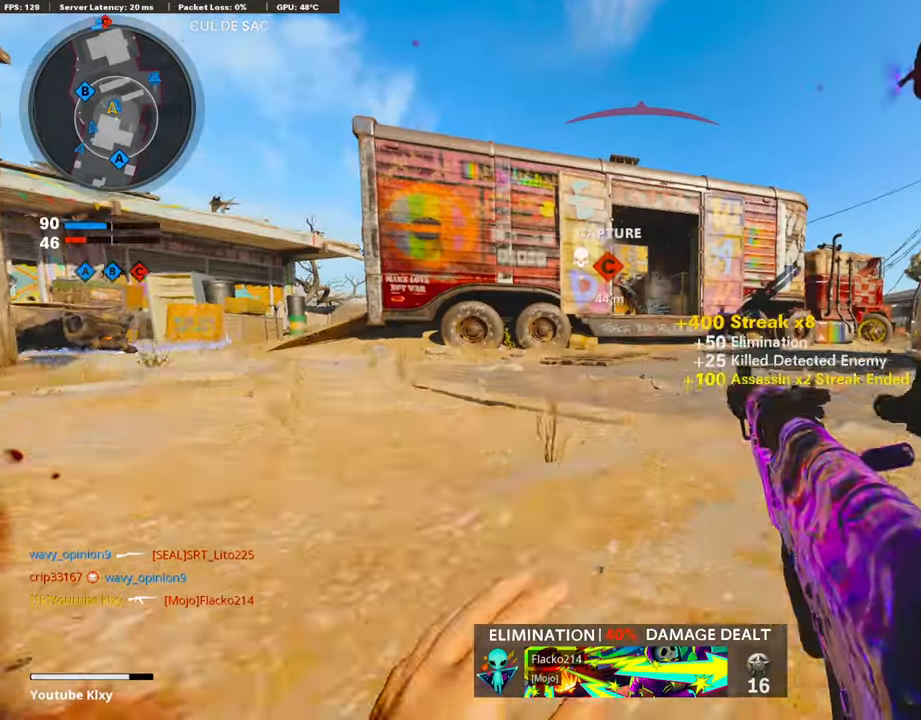
{"buttons": [], "left_stick": "up-right", "right_stick": "down-right", "events": [[219, "L3", "down"], [219, "right_stick", "down-right"], [303, "L3", "up"], [303, "left_stick", "up-right"]]}
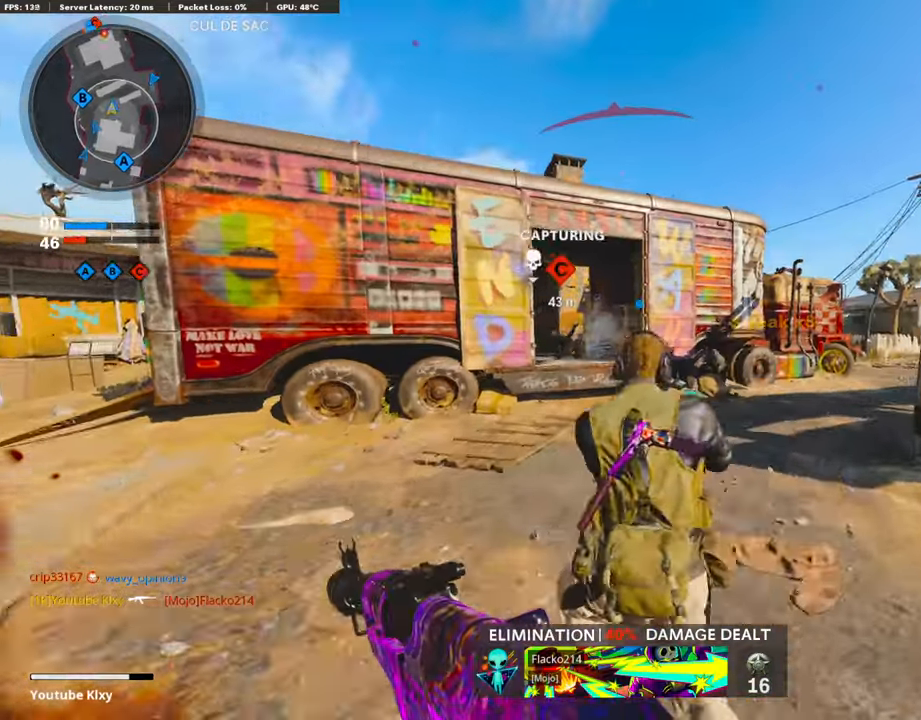
{"buttons": ["CROSS"], "left_stick": "up-right", "right_stick": "center", "events": [[219, "right_stick", "center"], [454, "CROSS", "down"]]}
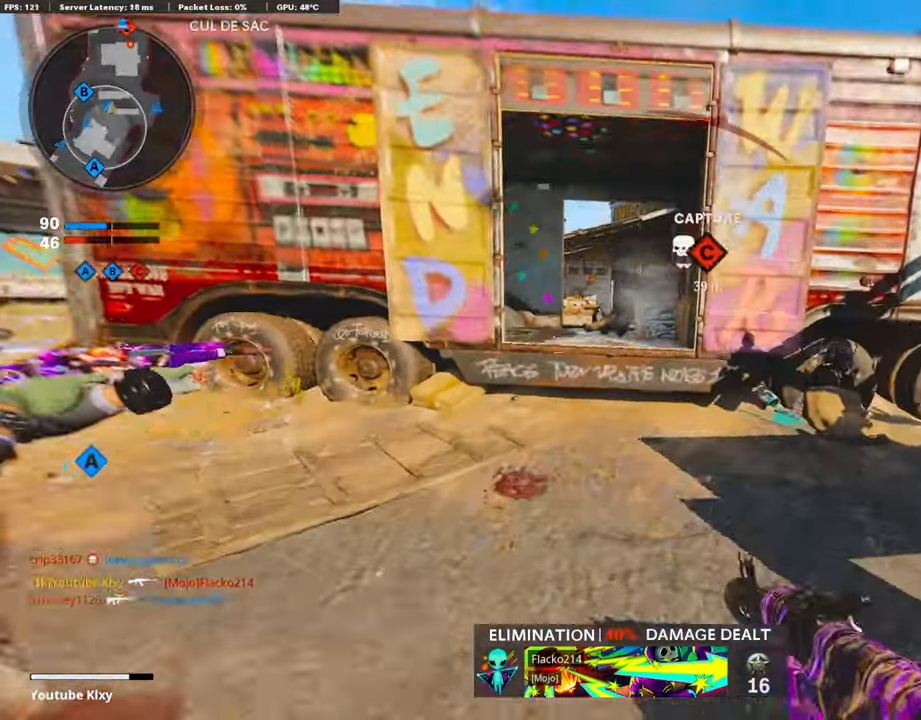
{"buttons": [], "left_stick": "up-right", "right_stick": "right", "events": [[67, "CROSS", "up"], [67, "SQUARE", "down"], [67, "left_stick", "right"], [118, "SQUARE", "up"], [303, "left_stick", "up-right"], [303, "right_stick", "right"]]}
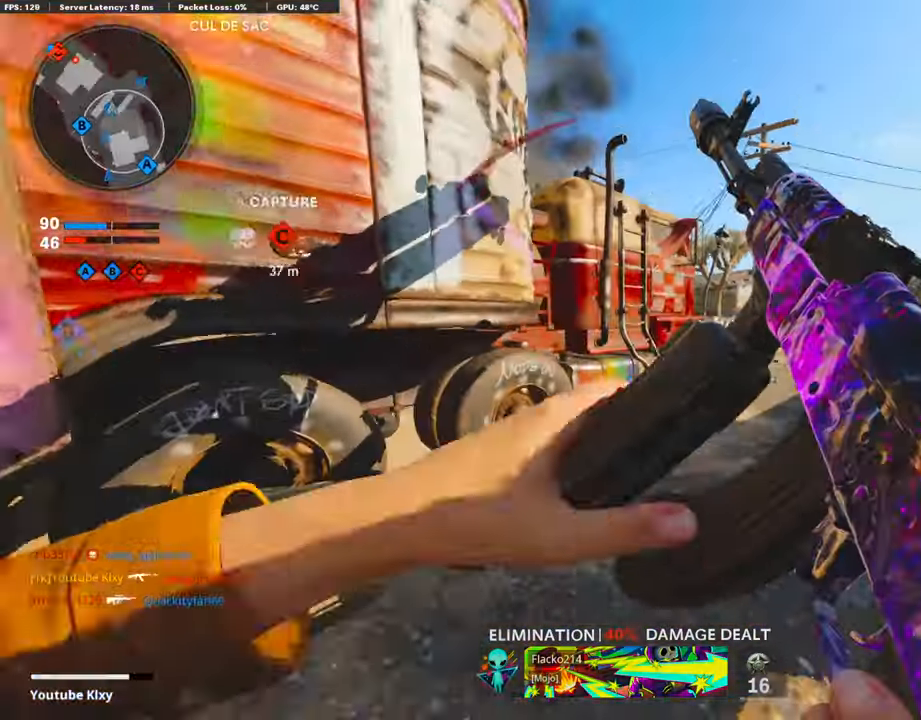
{"buttons": [], "left_stick": "up-right", "right_stick": "center", "events": [[17, "L3", "down"], [17, "right_stick", "center"], [219, "L3", "up"]]}
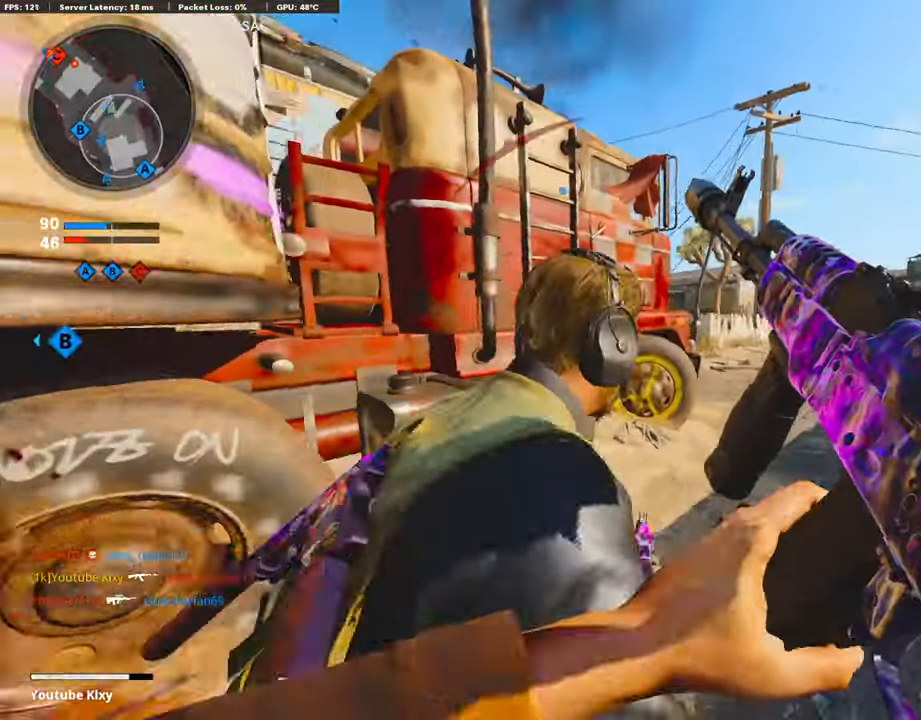
{"buttons": ["L3"], "left_stick": "up-right", "right_stick": "center", "events": [[67, "L3", "down"]]}
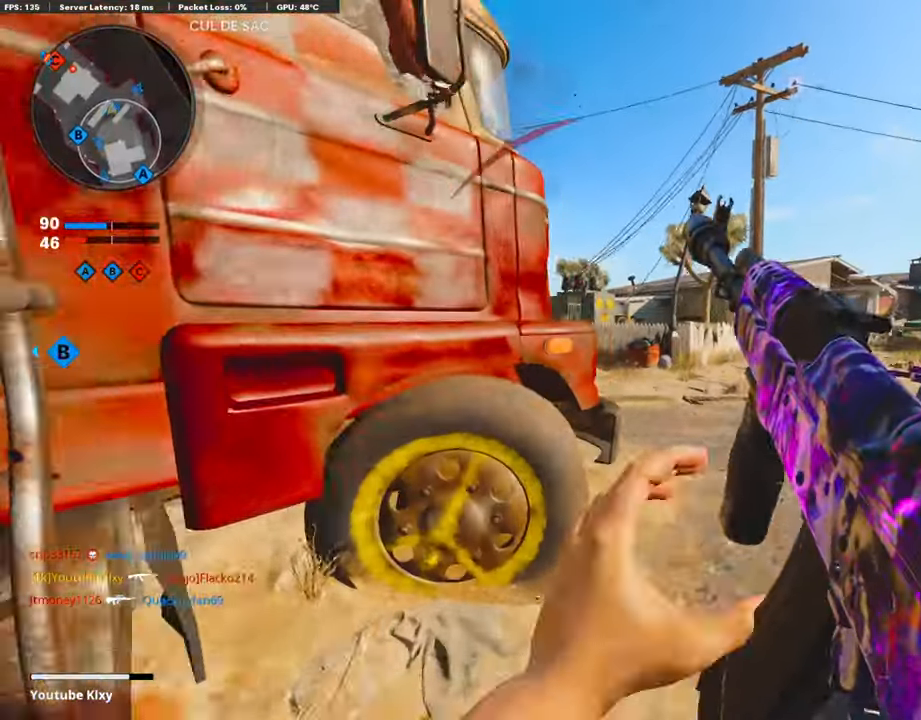
{"buttons": ["L1", "L3"], "left_stick": "up", "right_stick": "left", "events": [[84, "right_stick", "left"], [202, "L1", "down"], [202, "left_stick", "up"]]}
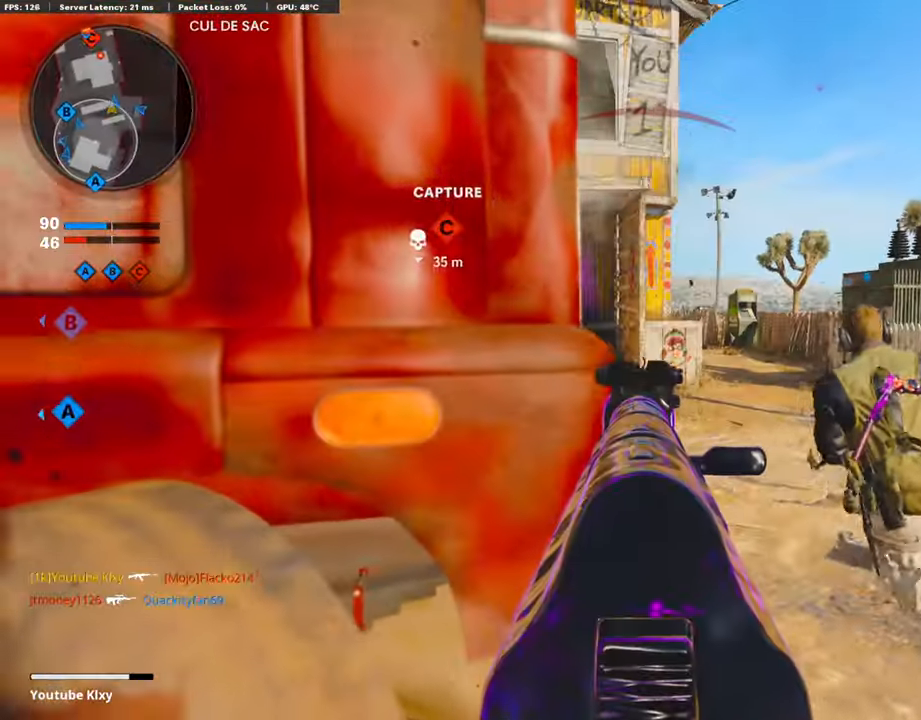
{"buttons": ["L1"], "left_stick": "up-right", "right_stick": "up-left", "events": [[17, "L3", "up"], [17, "left_stick", "up-right"], [33, "right_stick", "up-left"]]}
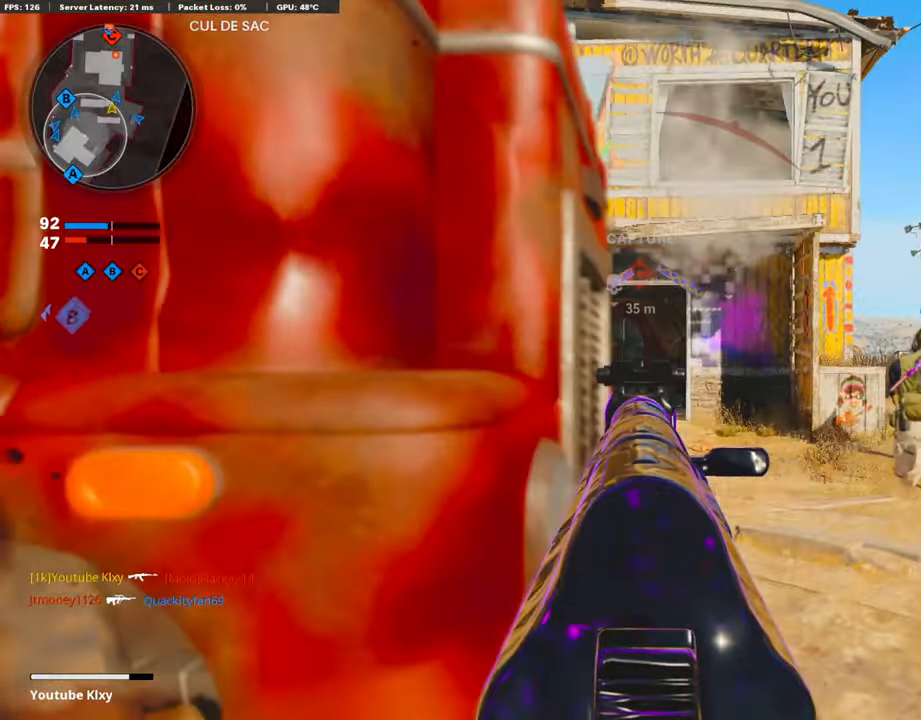
{"buttons": ["L1"], "left_stick": "up-right", "right_stick": "center", "events": [[269, "right_stick", "center"]]}
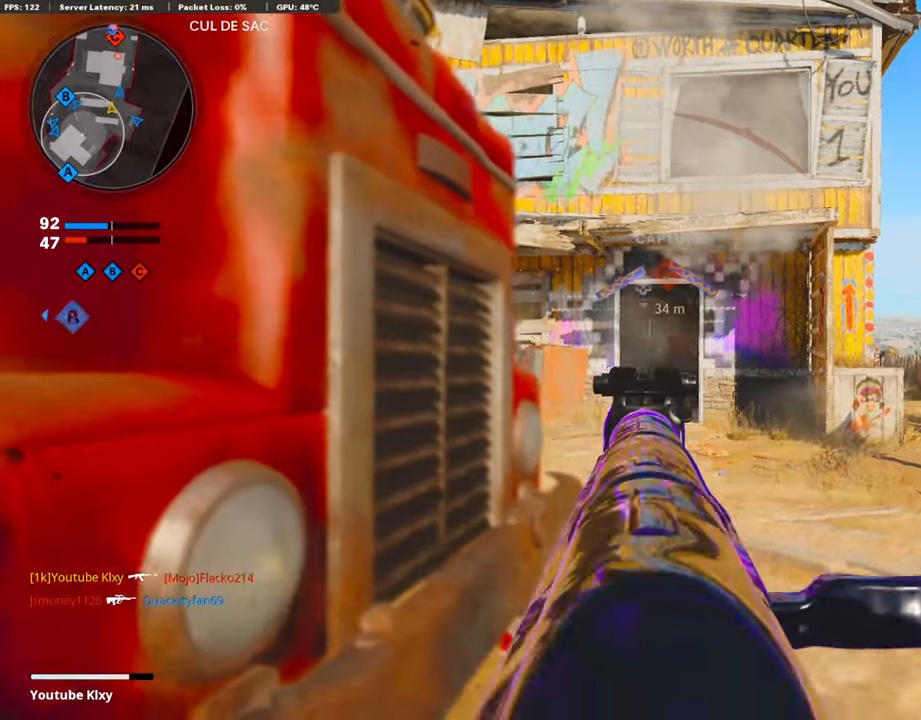
{"buttons": ["L1"], "left_stick": "up-right", "right_stick": "left", "events": [[303, "right_stick", "left"]]}
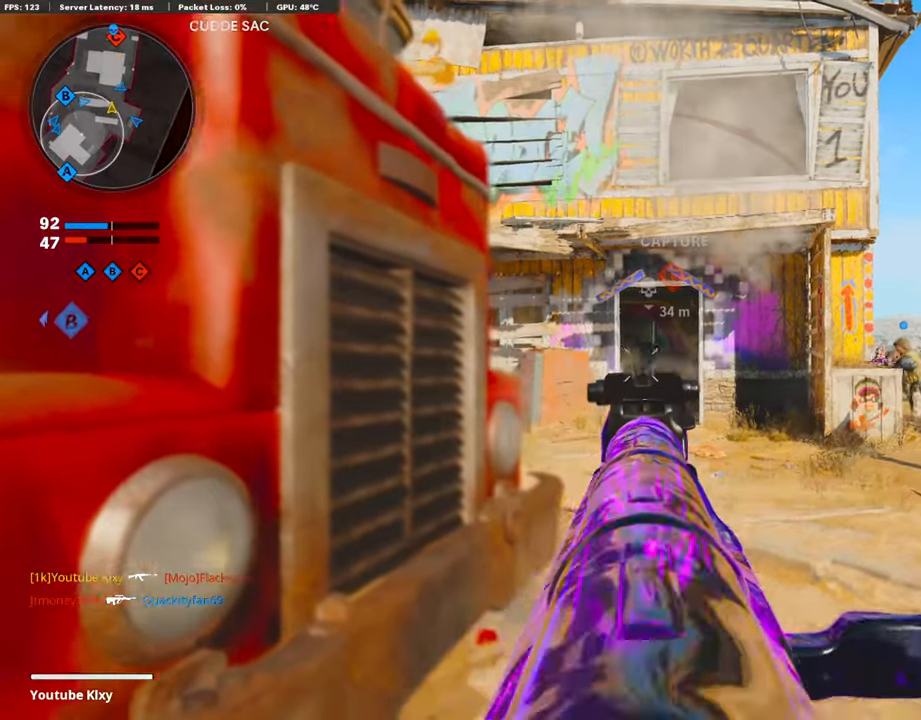
{"buttons": ["L1", "R1"], "left_stick": "right", "right_stick": "right", "events": [[437, "R1", "down"], [437, "left_stick", "right"], [437, "right_stick", "right"]]}
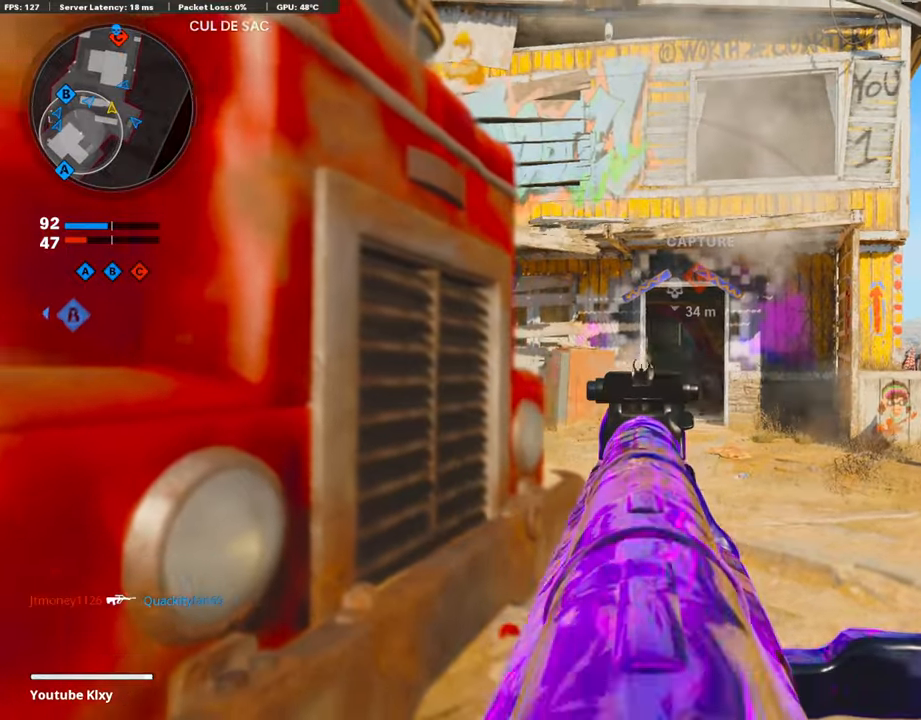
{"buttons": ["L1", "R1"], "left_stick": "right", "right_stick": "left", "events": [[186, "right_stick", "center"], [488, "right_stick", "left"]]}
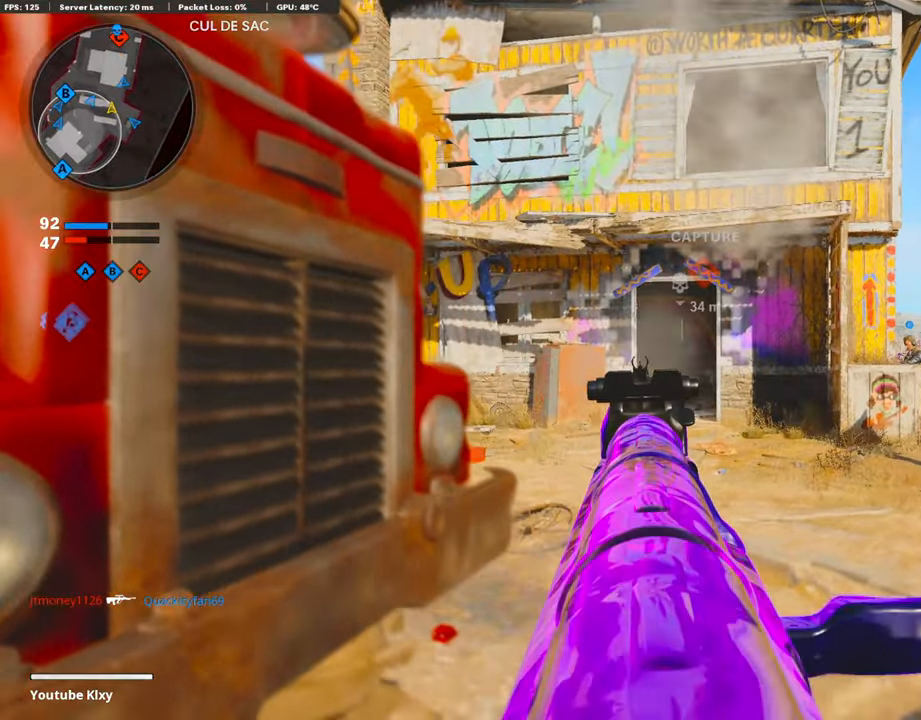
{"buttons": ["L1", "R1"], "left_stick": "up-left", "right_stick": "center", "events": [[135, "right_stick", "center"], [354, "left_stick", "up"], [471, "left_stick", "up-left"]]}
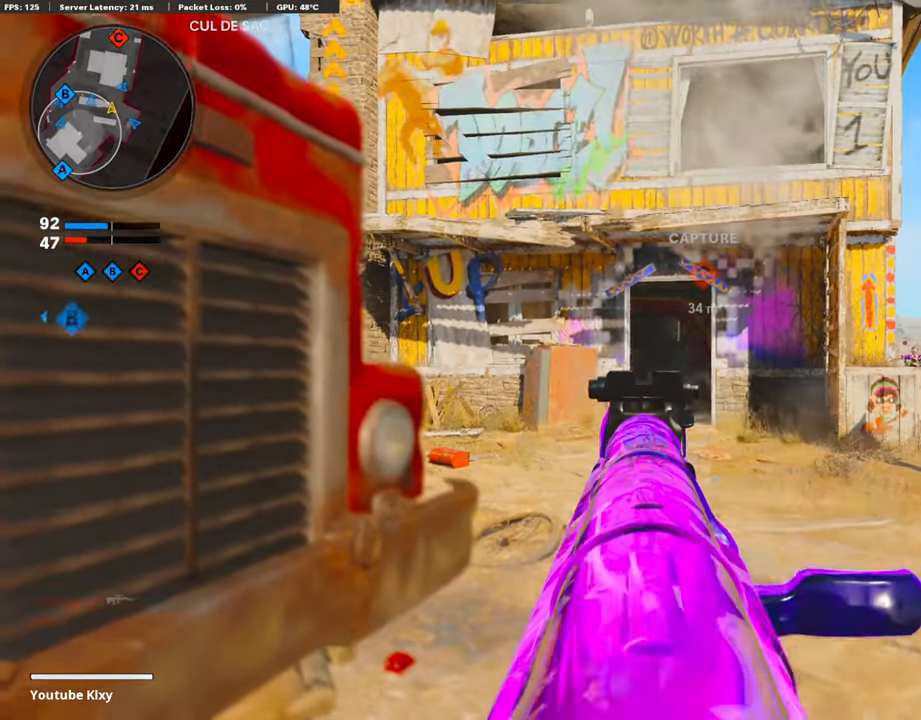
{"buttons": ["L1", "R1"], "left_stick": "up-left", "right_stick": "center", "events": []}
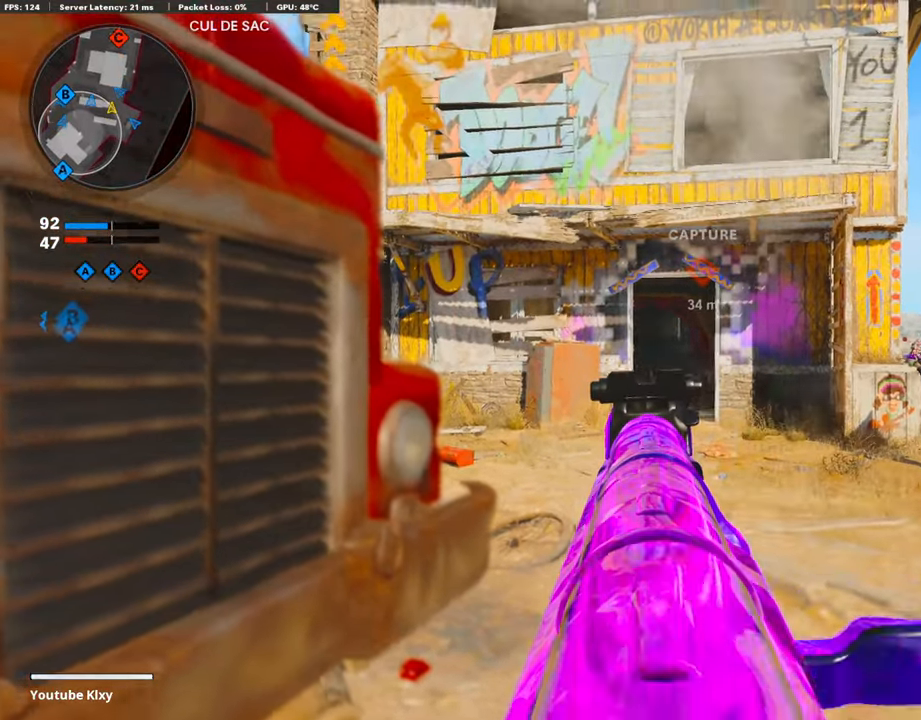
{"buttons": ["L1", "R1", "R3"], "left_stick": "center", "right_stick": "up-right", "events": [[202, "R3", "down"], [202, "left_stick", "center"], [354, "right_stick", "up"], [505, "right_stick", "up-right"]]}
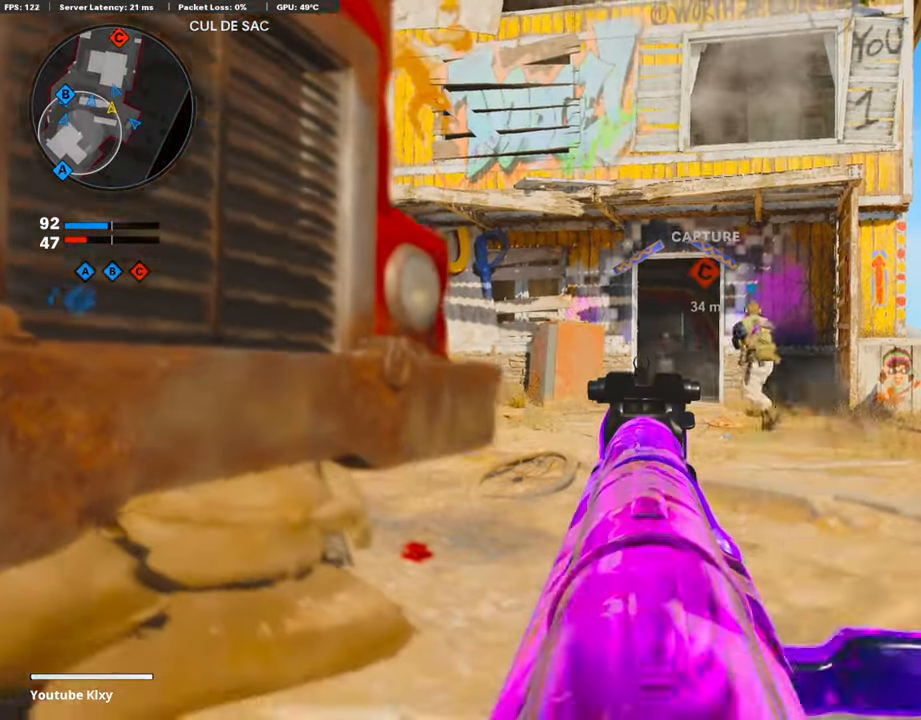
{"buttons": ["L1", "R1"], "left_stick": "center", "right_stick": "center", "events": [[168, "R3", "up"], [168, "right_stick", "right"], [269, "right_stick", "center"]]}
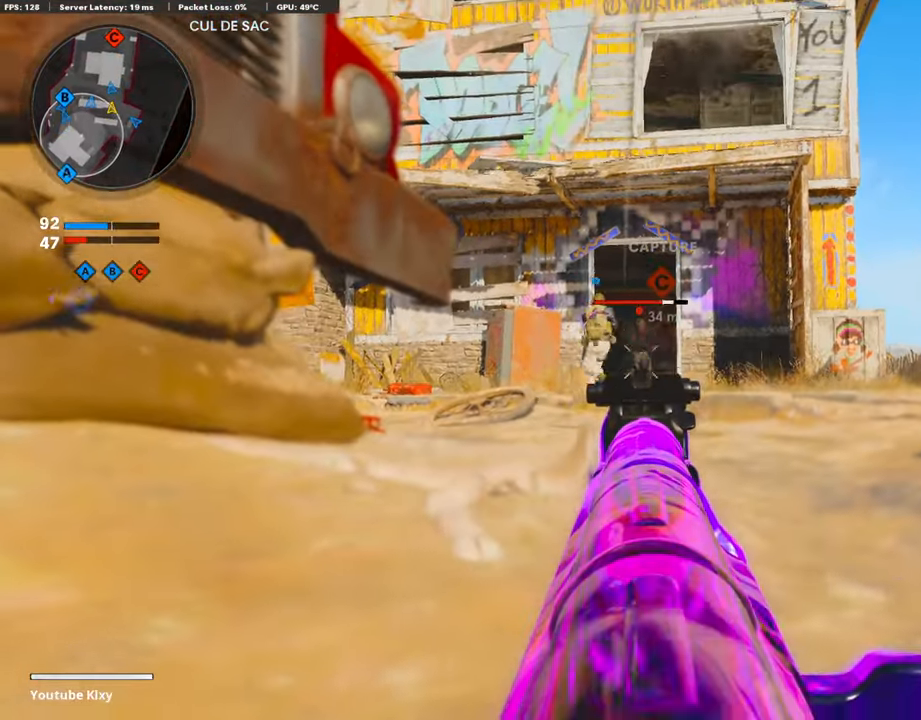
{"buttons": [], "left_stick": "down-left", "right_stick": "left", "events": [[50, "right_stick", "up"], [252, "right_stick", "center"], [421, "L1", "up"], [421, "R1", "up"], [421, "left_stick", "down-left"], [421, "right_stick", "left"]]}
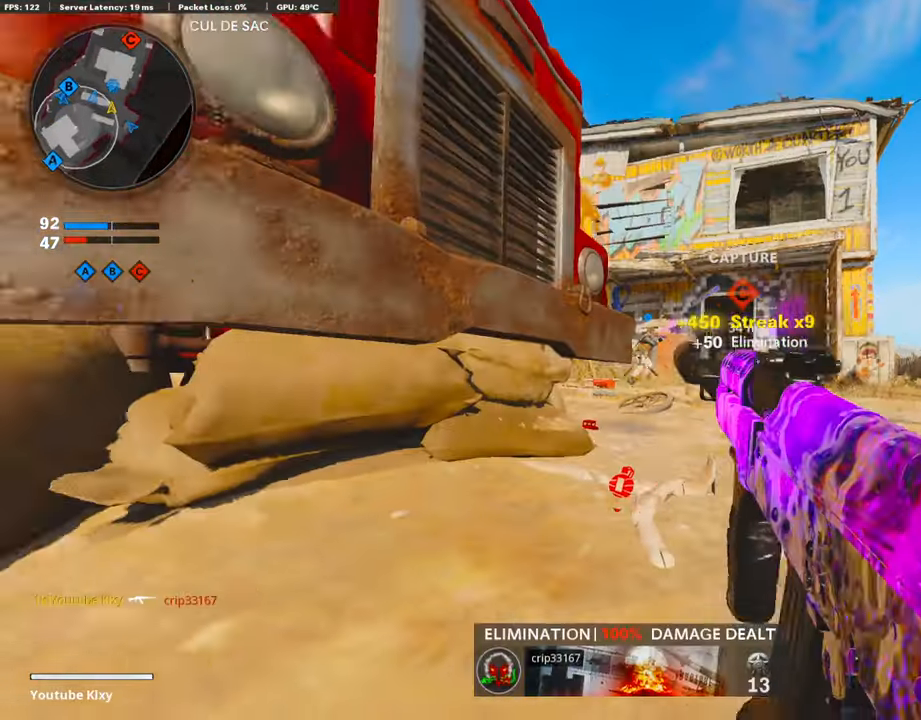
{"buttons": [], "left_stick": "up", "right_stick": "right", "events": [[151, "L3", "down"], [151, "left_stick", "up-left"], [219, "right_stick", "center"], [236, "left_stick", "up"], [370, "right_stick", "right"], [488, "L3", "up"]]}
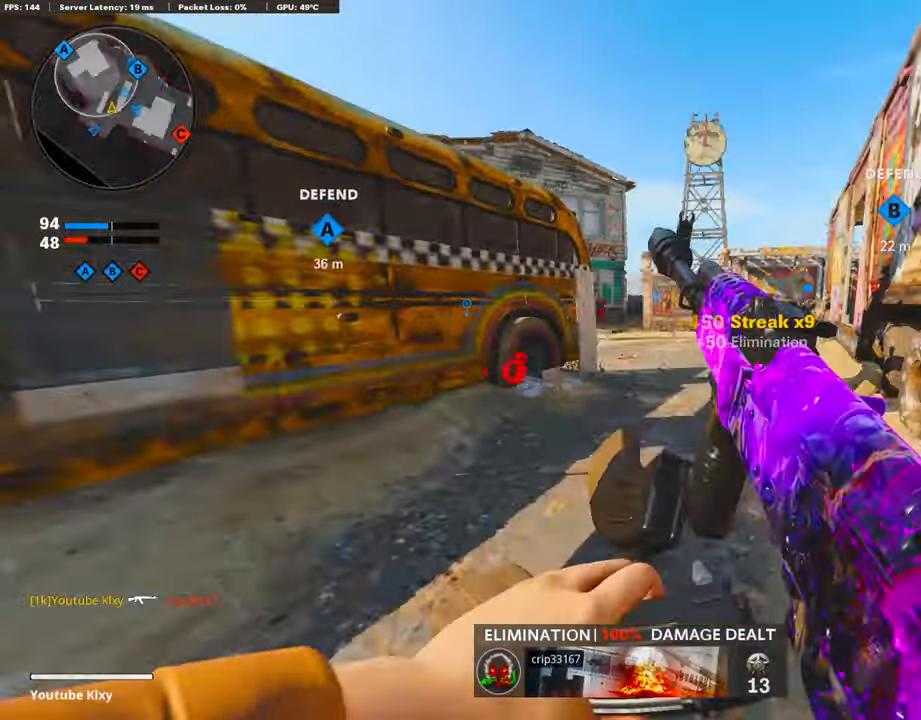
{"buttons": [], "left_stick": "up", "right_stick": "up-right", "events": [[135, "right_stick", "center"], [336, "right_stick", "up-right"]]}
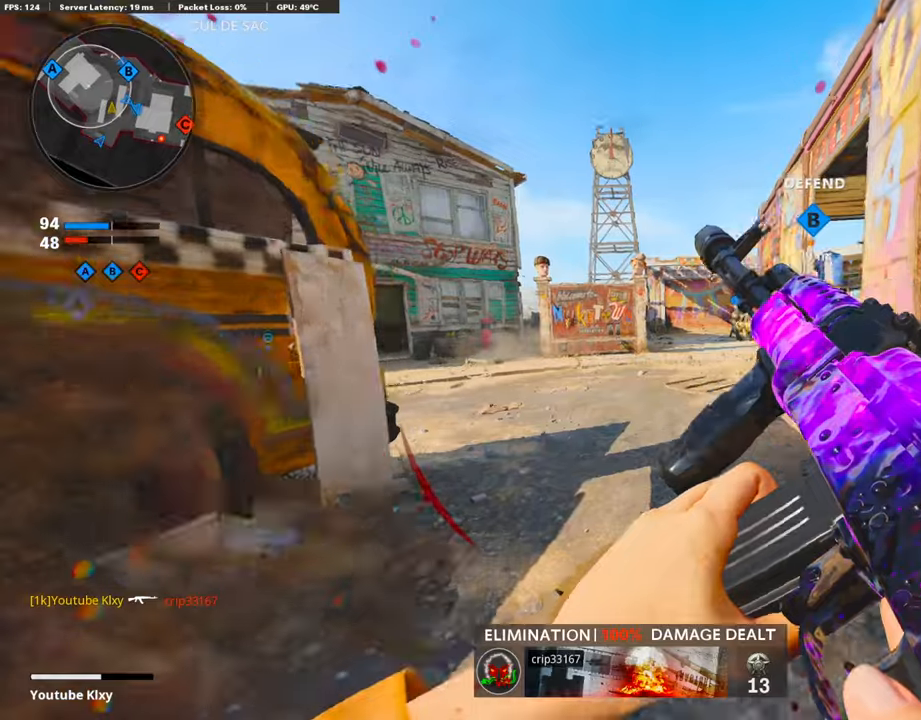
{"buttons": [], "left_stick": "down-left", "right_stick": "left", "events": [[101, "right_stick", "center"], [134, "TRIANGLE", "down"], [202, "TRIANGLE", "up"], [387, "L2", "down"], [387, "right_stick", "left"], [488, "L2", "up"], [488, "left_stick", "down-left"]]}
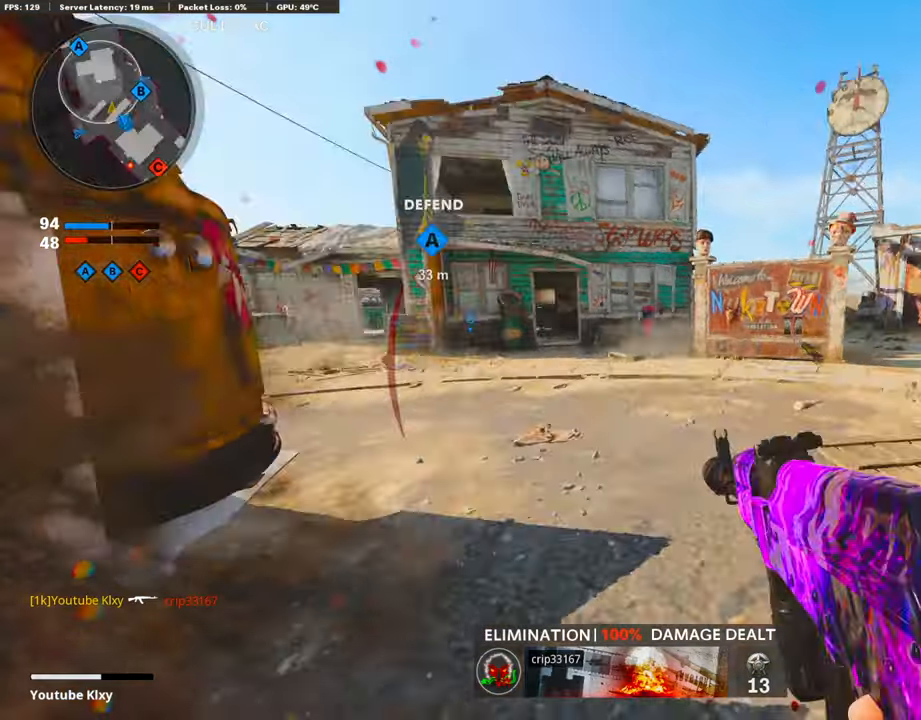
{"buttons": [], "left_stick": "left", "right_stick": "center", "events": [[319, "left_stick", "up-left"], [319, "right_stick", "center"], [437, "left_stick", "left"]]}
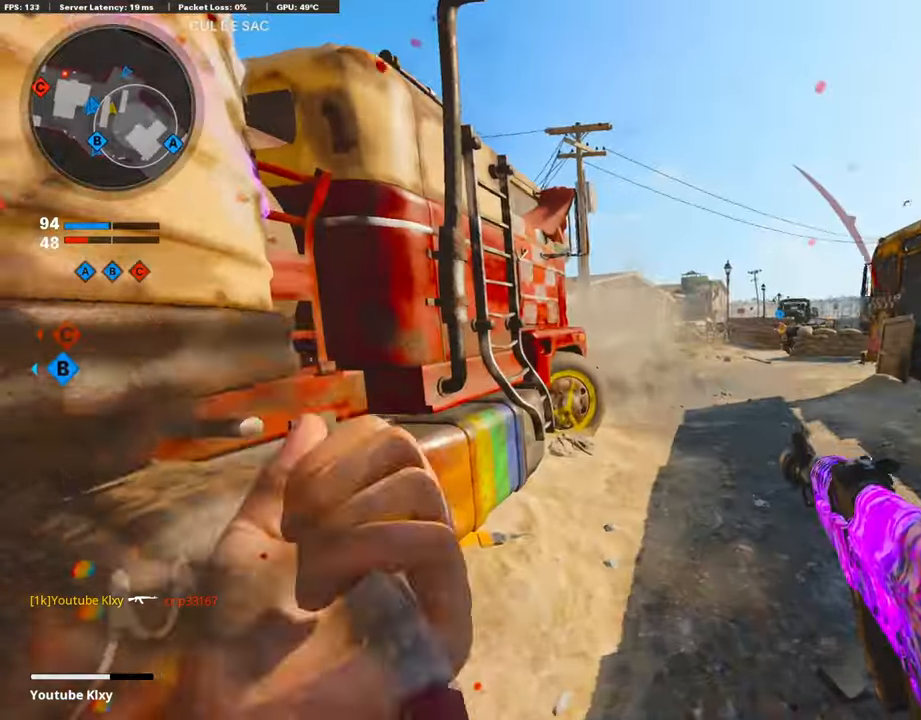
{"buttons": [], "left_stick": "up-left", "right_stick": "center", "events": [[151, "left_stick", "up-right"], [252, "right_stick", "left"], [336, "left_stick", "up-left"], [437, "right_stick", "center"]]}
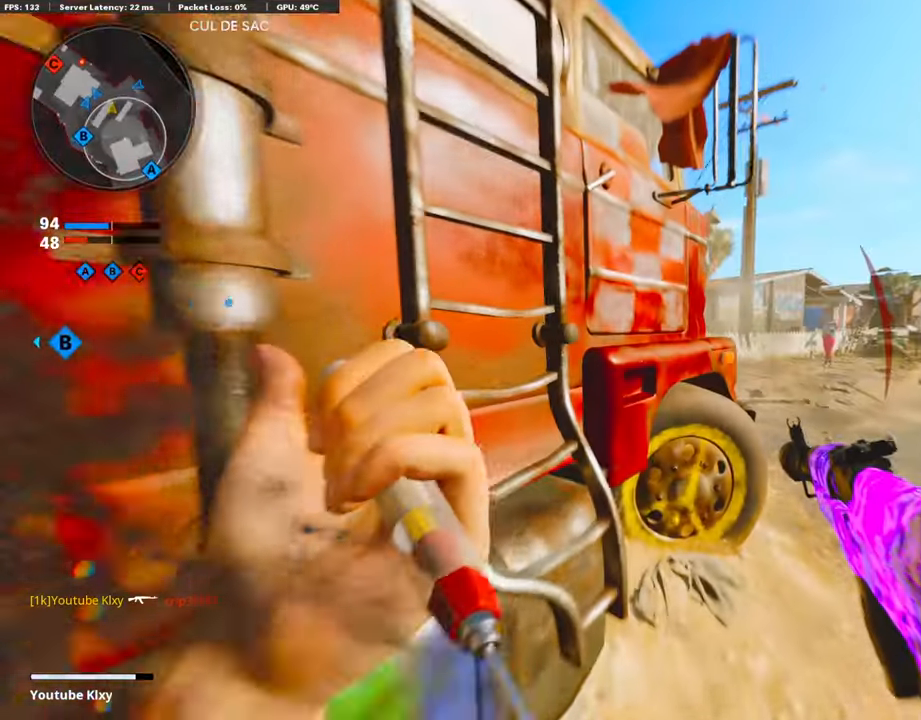
{"buttons": ["L1"], "left_stick": "up-right", "right_stick": "up-left", "events": [[34, "left_stick", "up-right"], [186, "right_stick", "up-left"], [253, "L1", "down"], [354, "left_stick", "center"], [455, "left_stick", "up-right"]]}